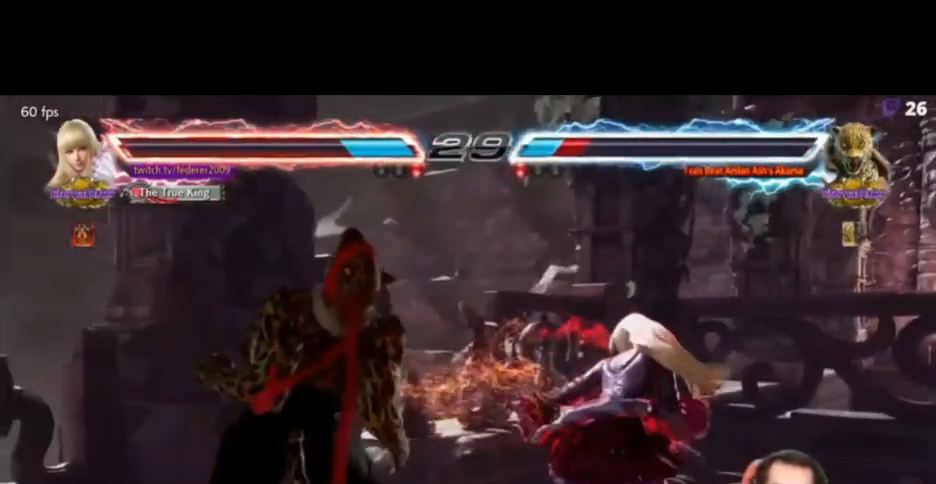
Gameplay with a controller (PlayStation layout); each line is a JSON object with the inputs held at the frame after it (dt_ms = milliseconds from this image to that frame). "events" lists button and stick changes between this image and that frame as [ms after this image, input, new state], when the widget could be followed in between. Not read: left_stick right_stick.
{"dt_ms": 500, "buttons": ["DPAD_RIGHT"], "events": [[83, "DPAD_RIGHT", "up"], [183, "DPAD_RIGHT", "down"], [250, "DPAD_RIGHT", "up"], [317, "DPAD_RIGHT", "down"]]}
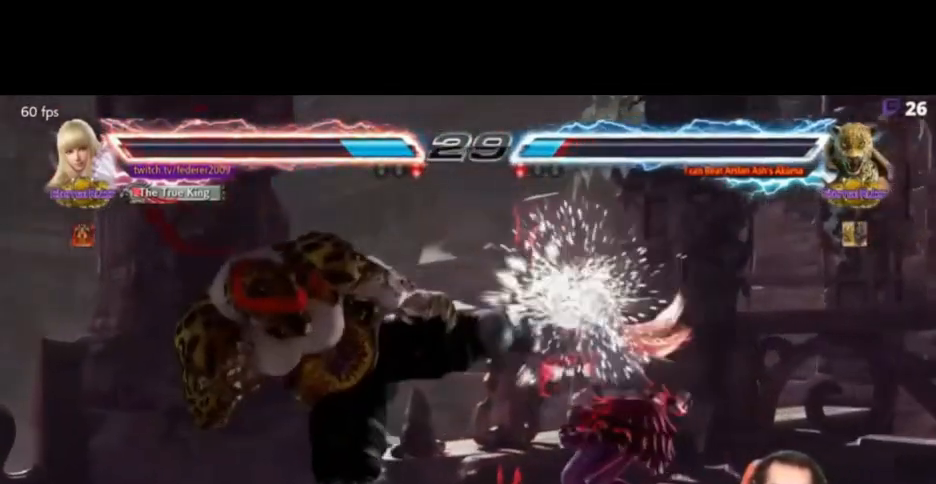
{"dt_ms": 500, "buttons": [], "events": [[150, "SQUARE", "down"], [250, "DPAD_RIGHT", "up"], [250, "SQUARE", "up"], [317, "CIRCLE", "down"], [383, "CIRCLE", "up"]]}
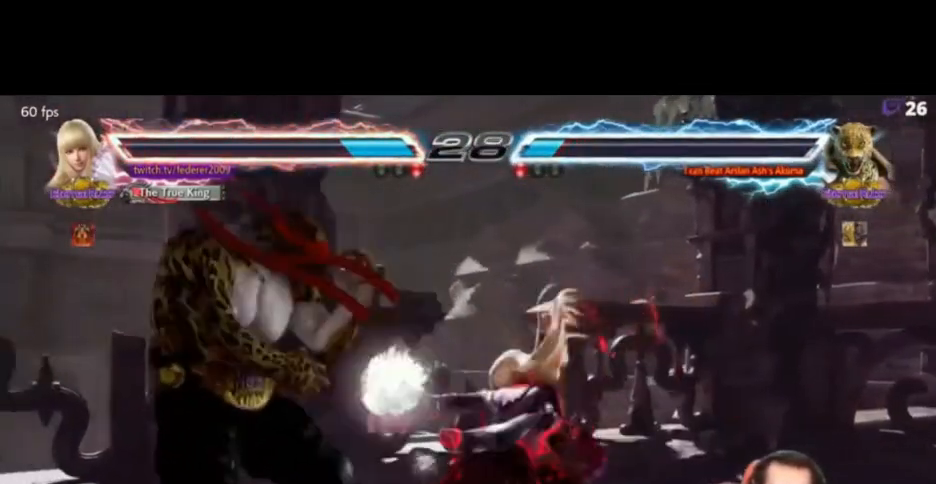
{"dt_ms": 500, "buttons": ["DPAD_RIGHT"], "events": [[317, "DPAD_RIGHT", "down"]]}
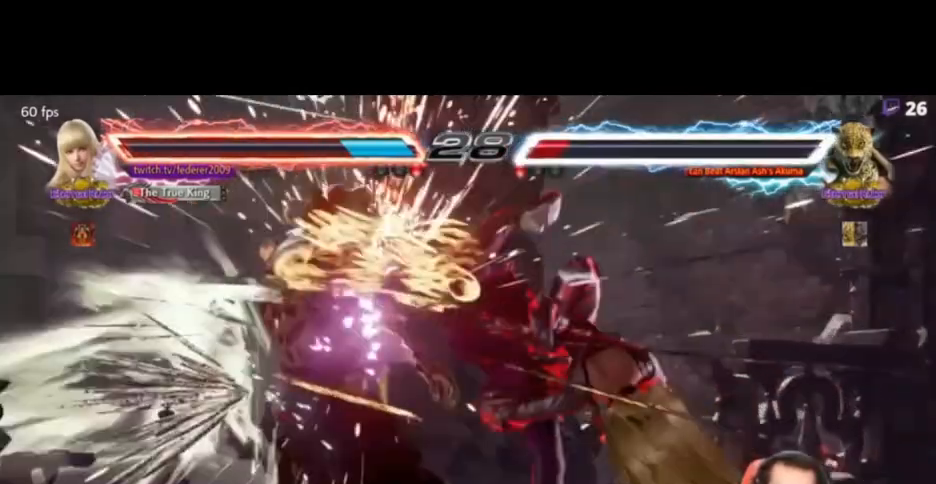
{"dt_ms": 500, "buttons": ["DPAD_RIGHT"], "events": []}
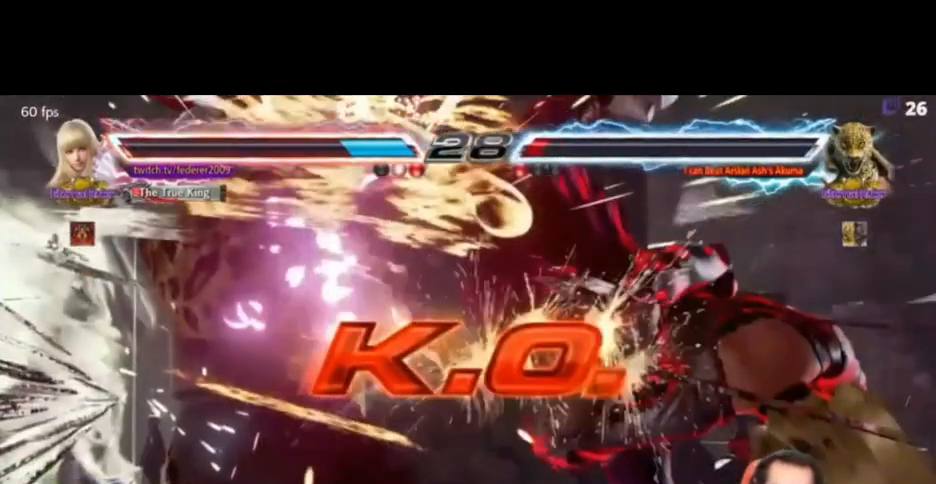
{"dt_ms": 1000, "buttons": []}
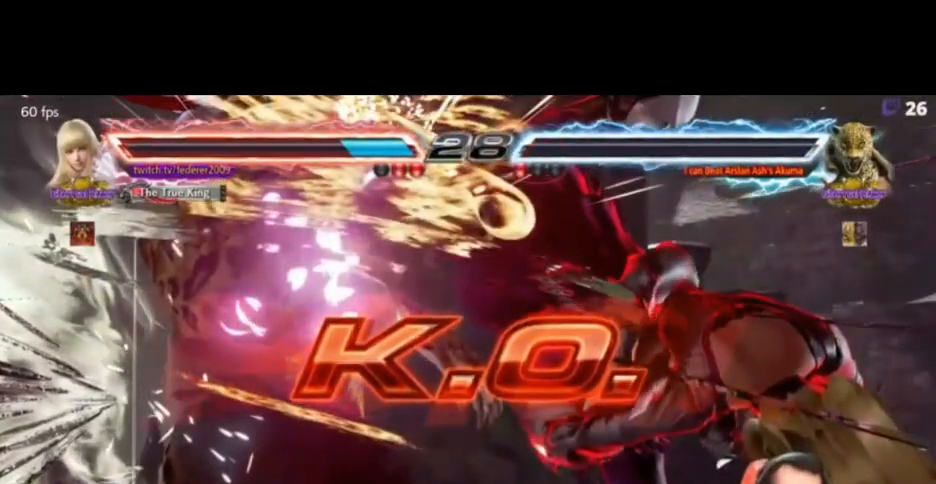
{"dt_ms": 500, "buttons": ["TRIANGLE", "DPAD_DOWN"], "events": [[250, "DPAD_UP", "down"], [283, "L1", "down"], [317, "DPAD_UP", "up"], [350, "L1", "up"], [417, "DPAD_DOWN", "down"], [483, "TRIANGLE", "down"]]}
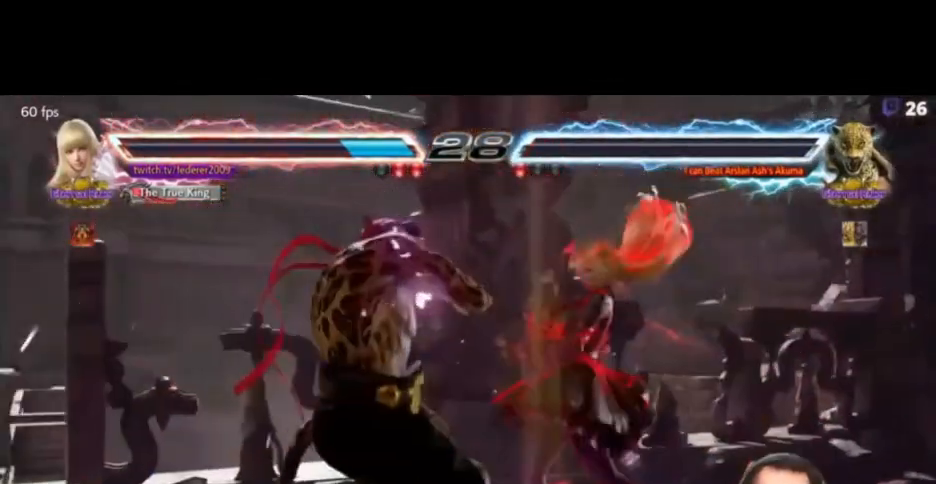
{"dt_ms": 500, "buttons": [], "events": [[50, "TRIANGLE", "up"], [117, "TRIANGLE", "down"], [217, "TRIANGLE", "up"], [317, "DPAD_DOWN", "up"], [417, "CROSS", "down"], [483, "CROSS", "up"]]}
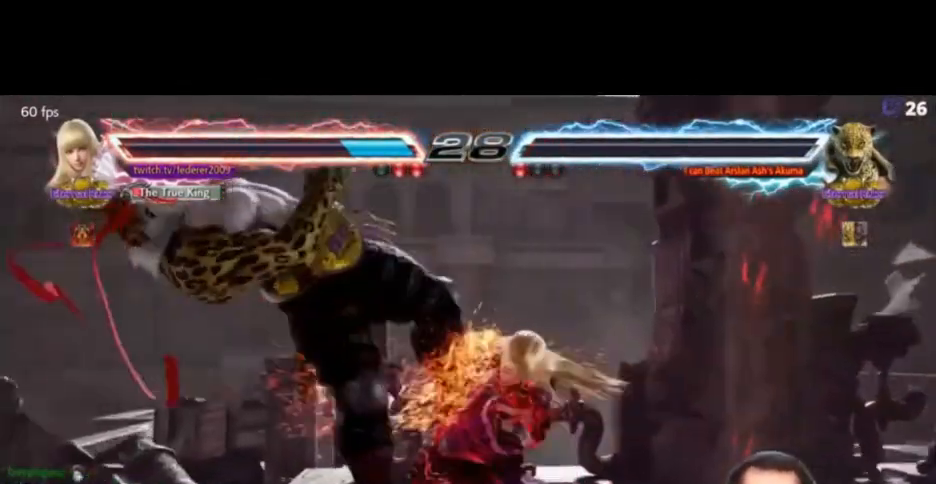
{"dt_ms": 500, "buttons": ["CROSS"], "events": [[50, "CROSS", "down"], [150, "CROSS", "up"], [217, "CROSS", "down"], [217, "L1", "down"], [250, "L1", "up"], [283, "CROSS", "up"], [383, "CROSS", "down"], [383, "R1", "down"], [417, "R1", "up"]]}
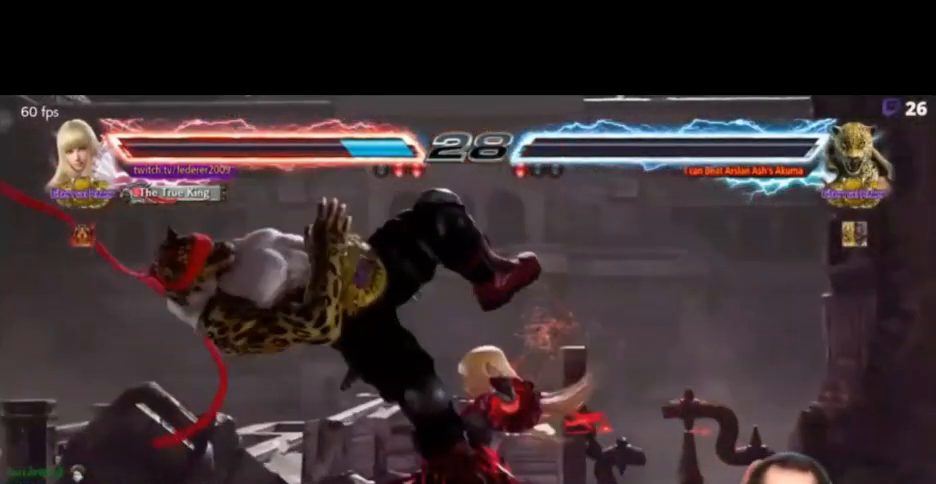
{"dt_ms": 500, "buttons": ["CROSS", "L1"], "events": [[117, "CROSS", "up"], [183, "CROSS", "down"], [283, "CROSS", "up"], [350, "CROSS", "down"], [483, "L1", "down"]]}
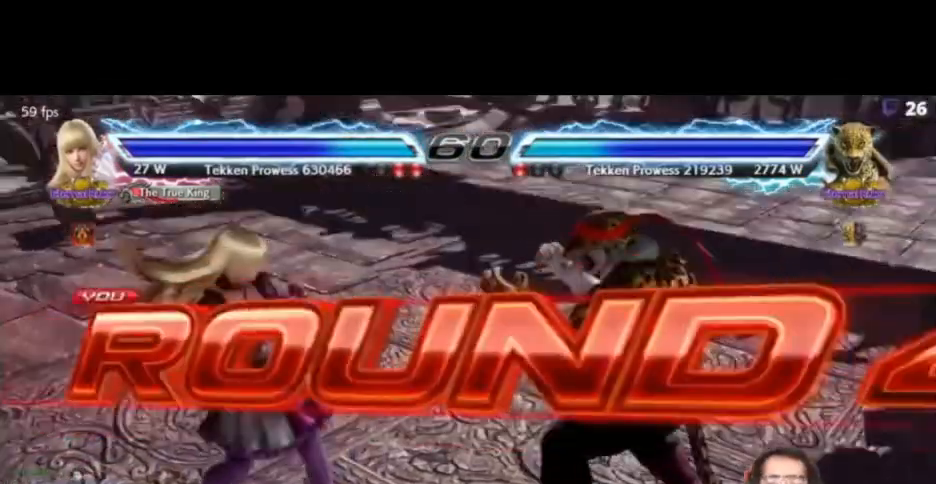
{"dt_ms": 500, "buttons": []}
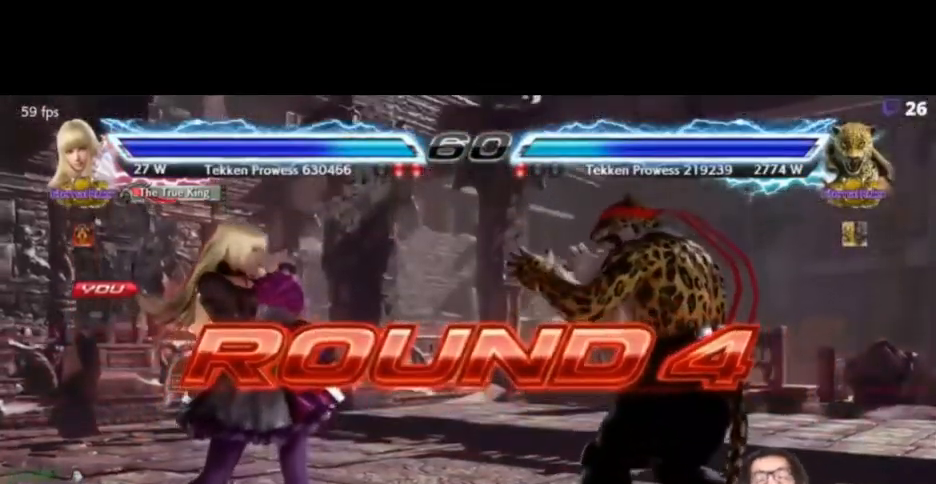
{"dt_ms": 500, "buttons": ["R1"], "events": [[33, "R1", "down"]]}
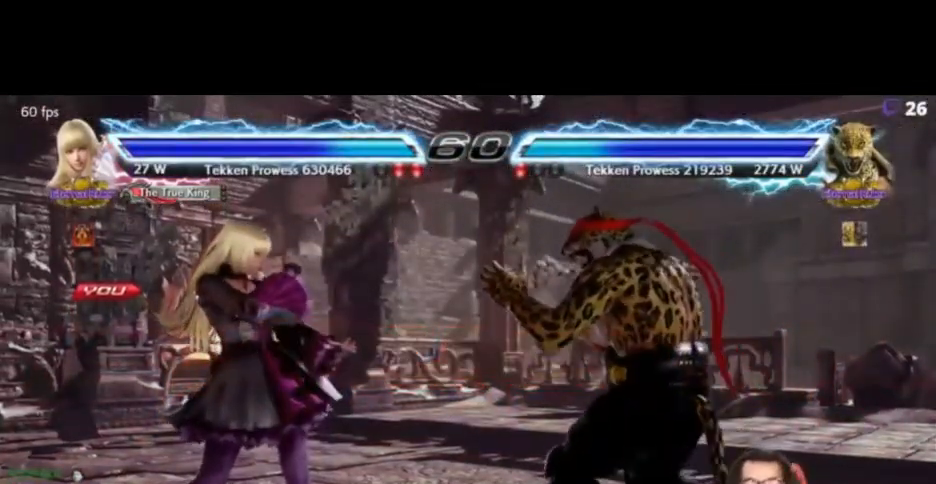
{"dt_ms": 500, "buttons": [], "events": [[500, "R1", "up"]]}
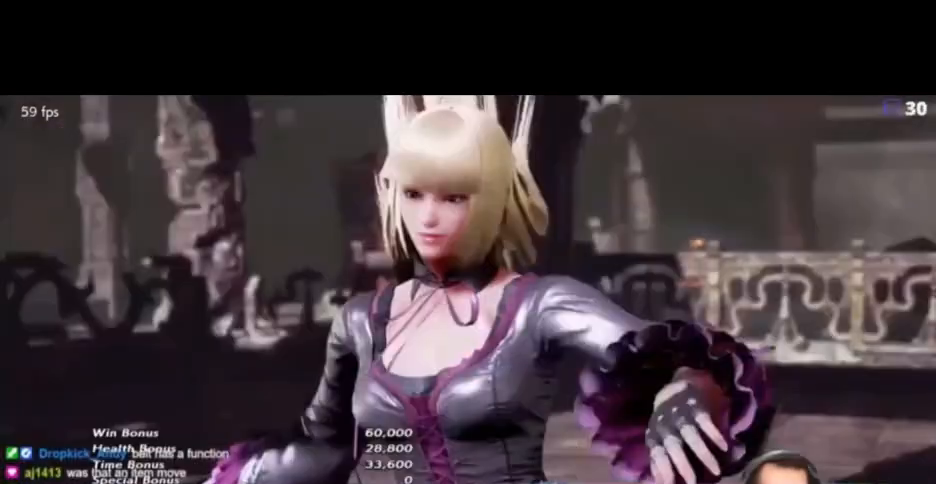
{"dt_ms": 500, "buttons": [], "events": [[367, "R1", "down"], [500, "R1", "up"]]}
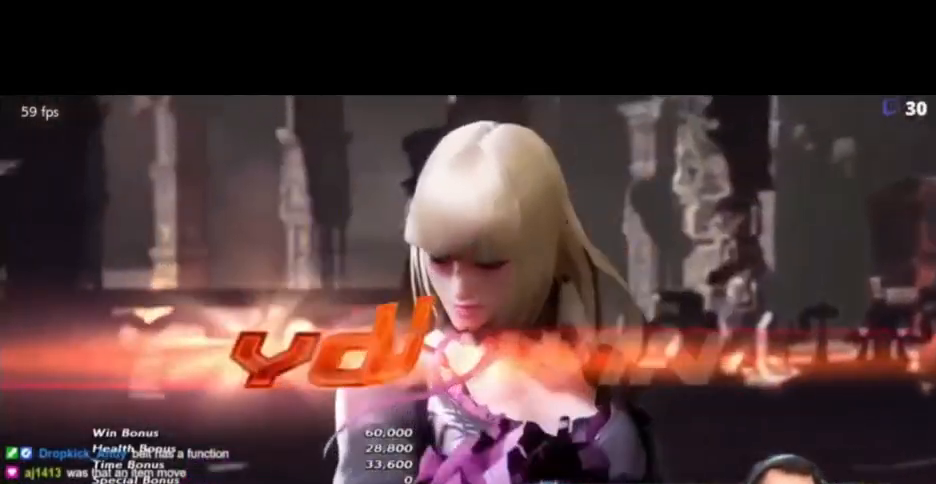
{"dt_ms": 500, "buttons": [], "events": [[33, "R1", "down"], [100, "R1", "up"]]}
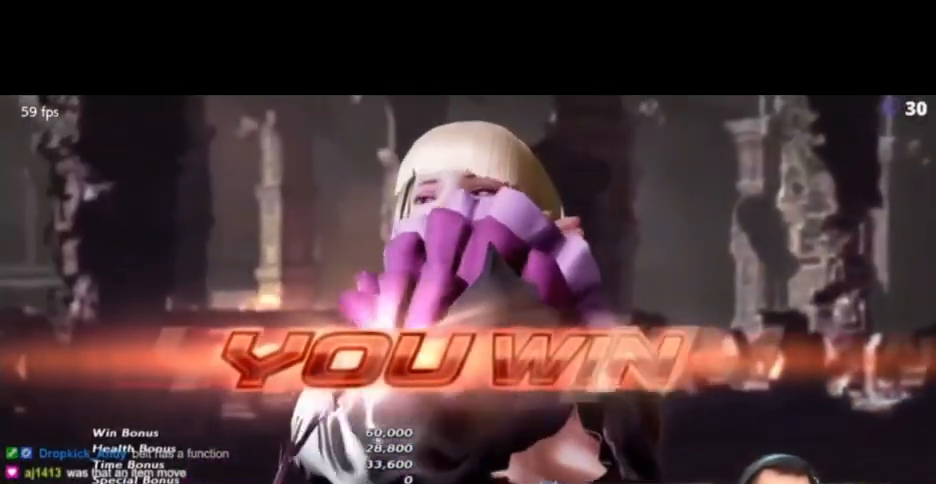
{"dt_ms": 500, "buttons": ["R1"], "events": [[267, "R1", "down"], [300, "L1", "down"], [400, "L1", "up"]]}
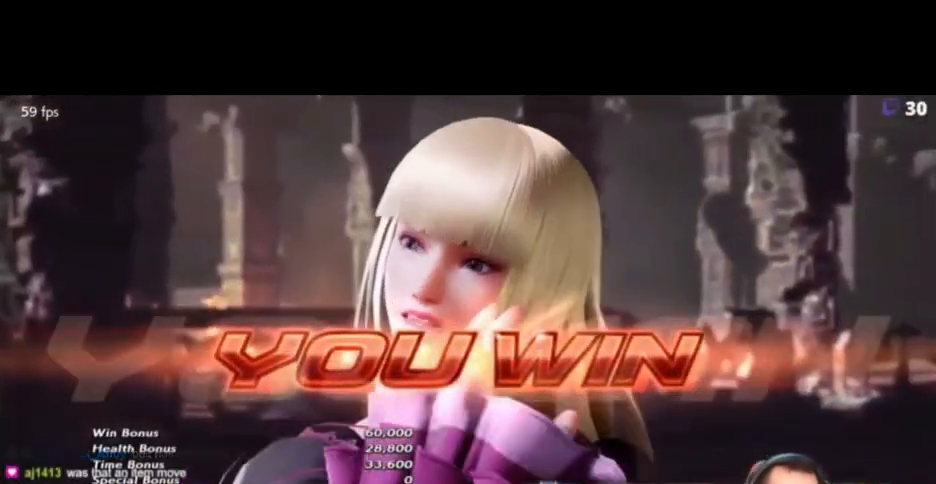
{"dt_ms": 500, "buttons": ["R1"], "events": []}
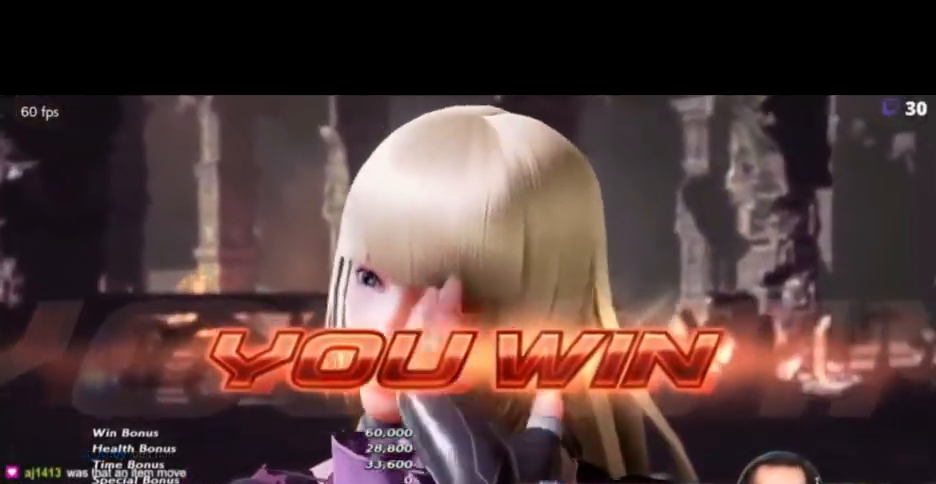
{"dt_ms": 500, "buttons": ["R1"], "events": [[133, "R1", "up"], [500, "R1", "down"]]}
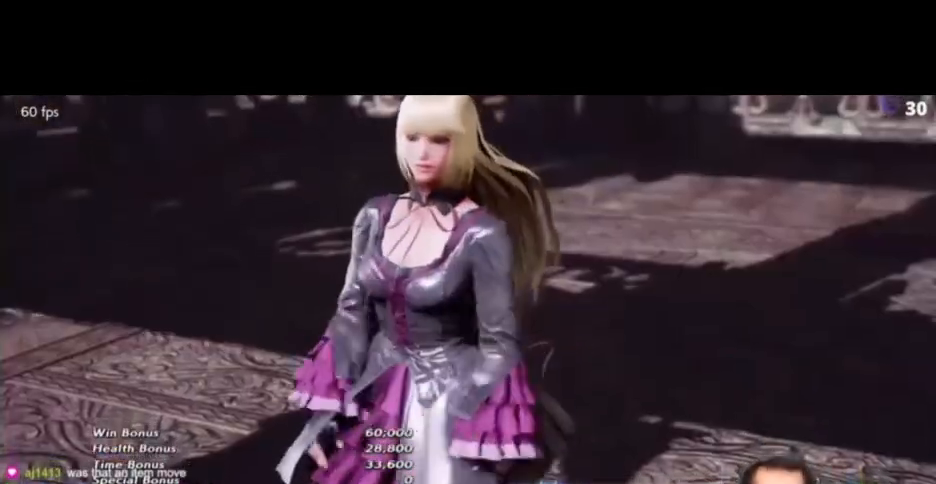
{"dt_ms": 500, "buttons": [], "events": [[100, "R1", "up"], [333, "START", "down"], [467, "START", "up"]]}
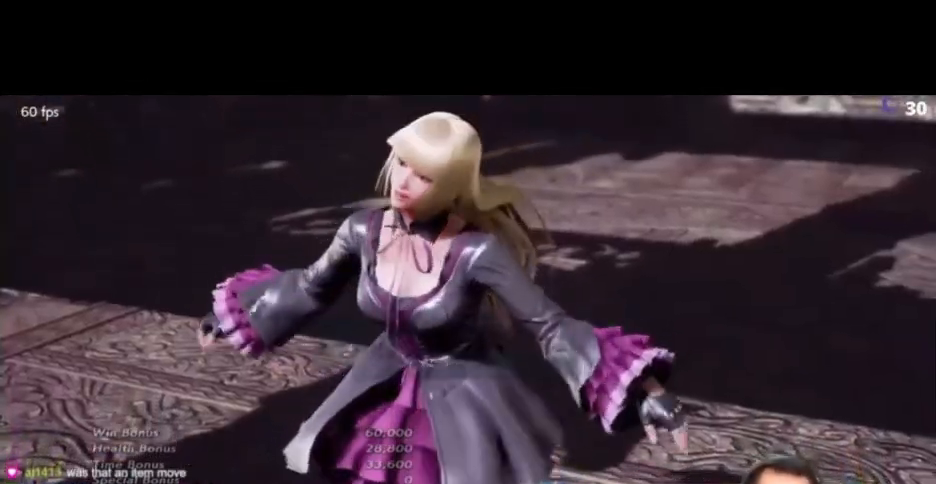
{"dt_ms": 500, "buttons": [], "events": [[67, "START", "down"], [167, "START", "up"]]}